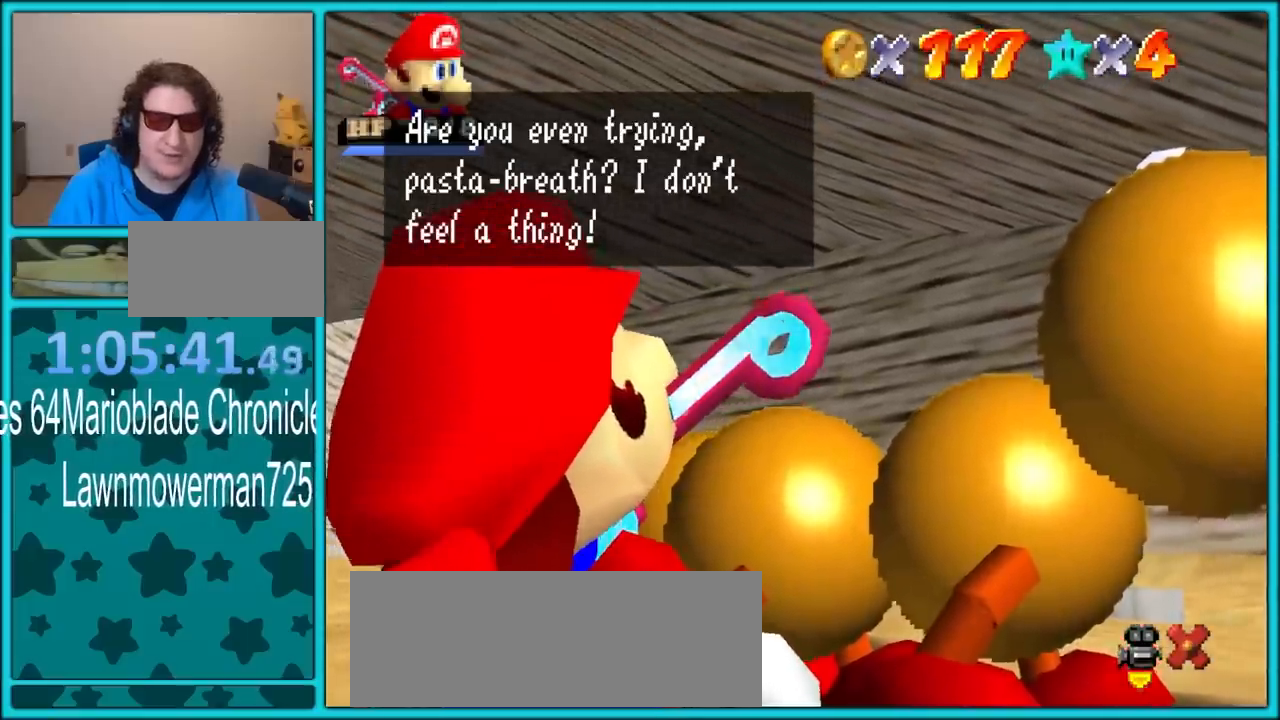
Gameplay with a controller (Nintendo layout); each line is a JSON object with the inputs held at the frame after it. "button_events" lists button changes between this image and that frame as [ms after this image, input, new state], when the widget could be followed in between (sticks are given only as held states). Not read: L1 L3 R3.
{"buttons": [], "left_stick": "center", "button_events": [[367, "A", "down"], [500, "A", "up"]]}
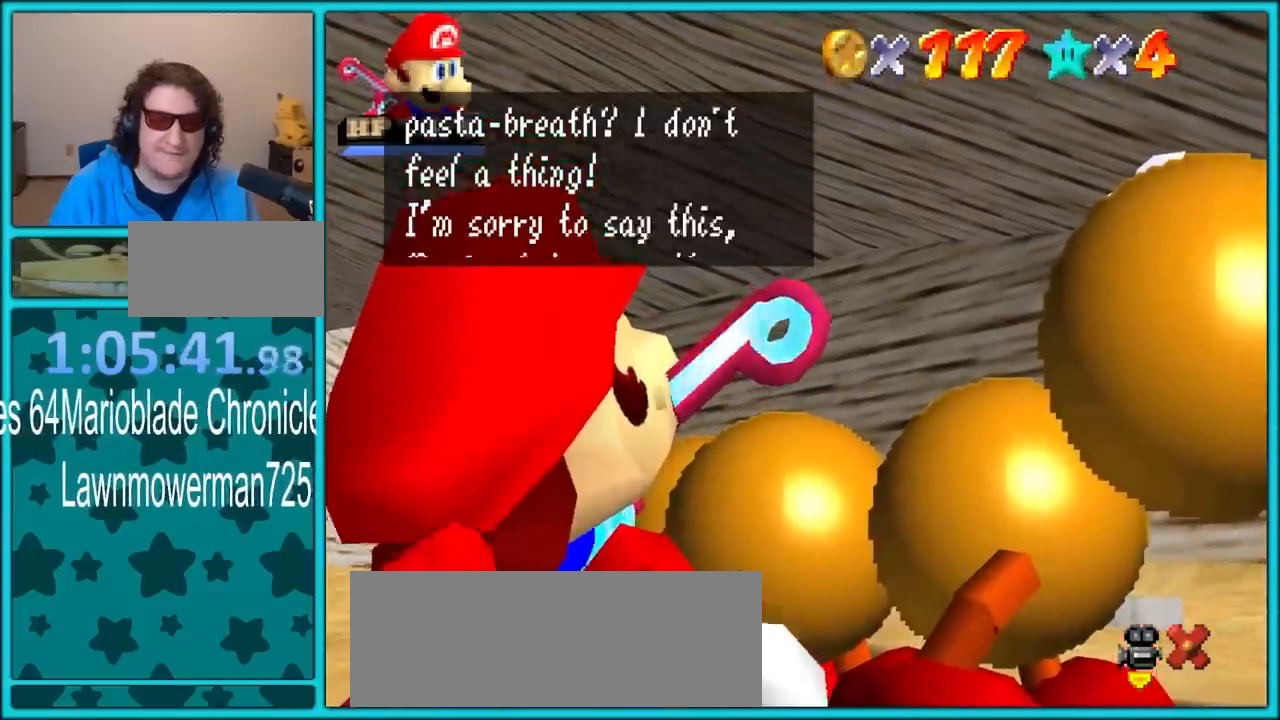
{"buttons": [], "left_stick": "center", "button_events": []}
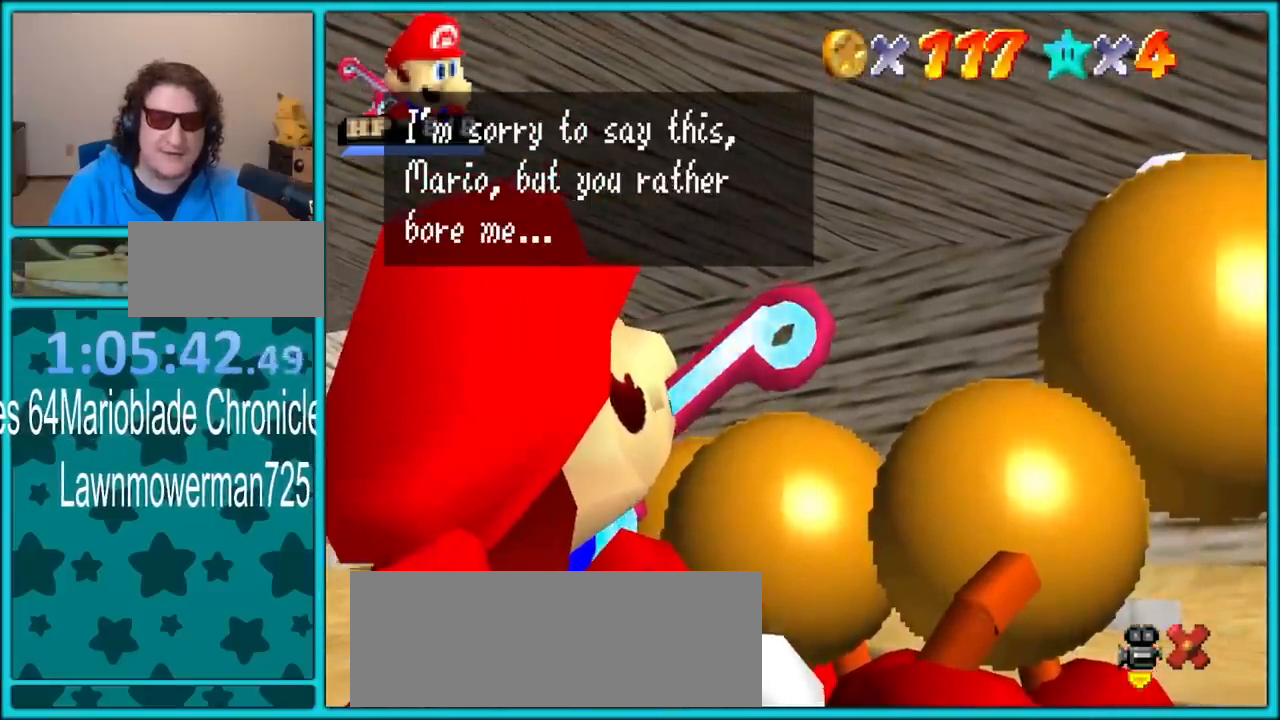
{"buttons": [], "left_stick": "center", "button_events": []}
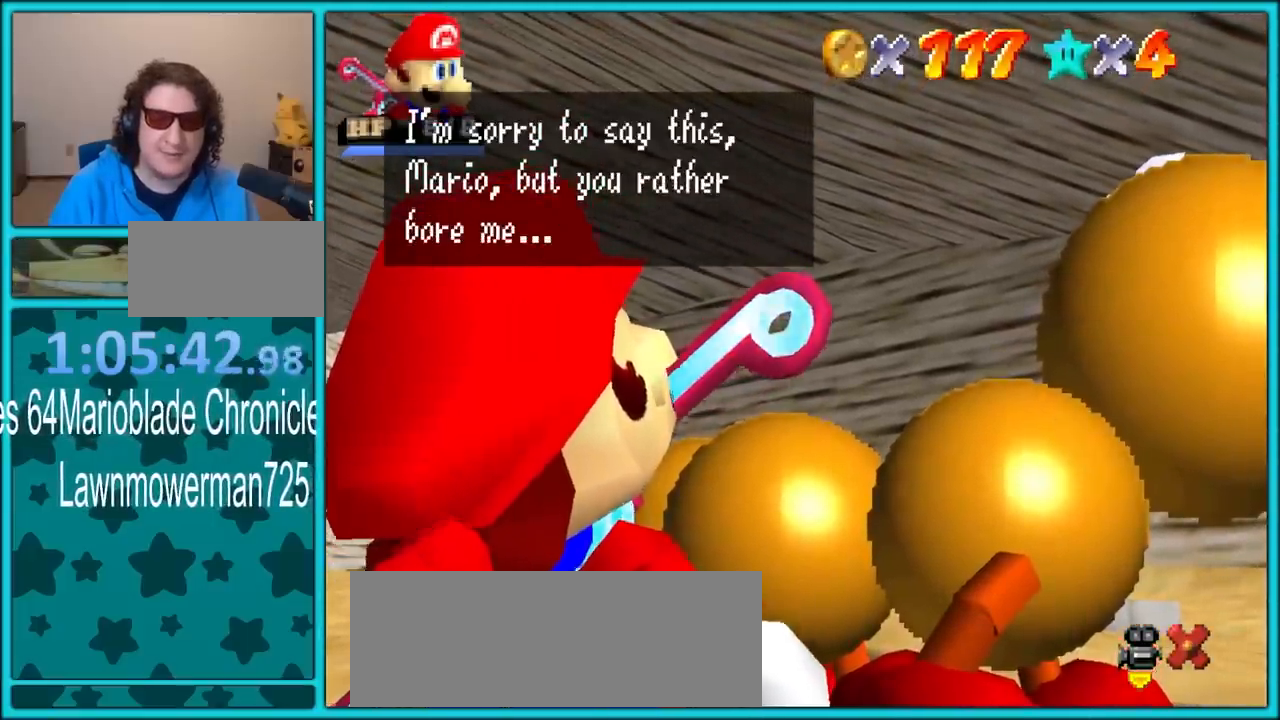
{"buttons": [], "left_stick": "center", "button_events": []}
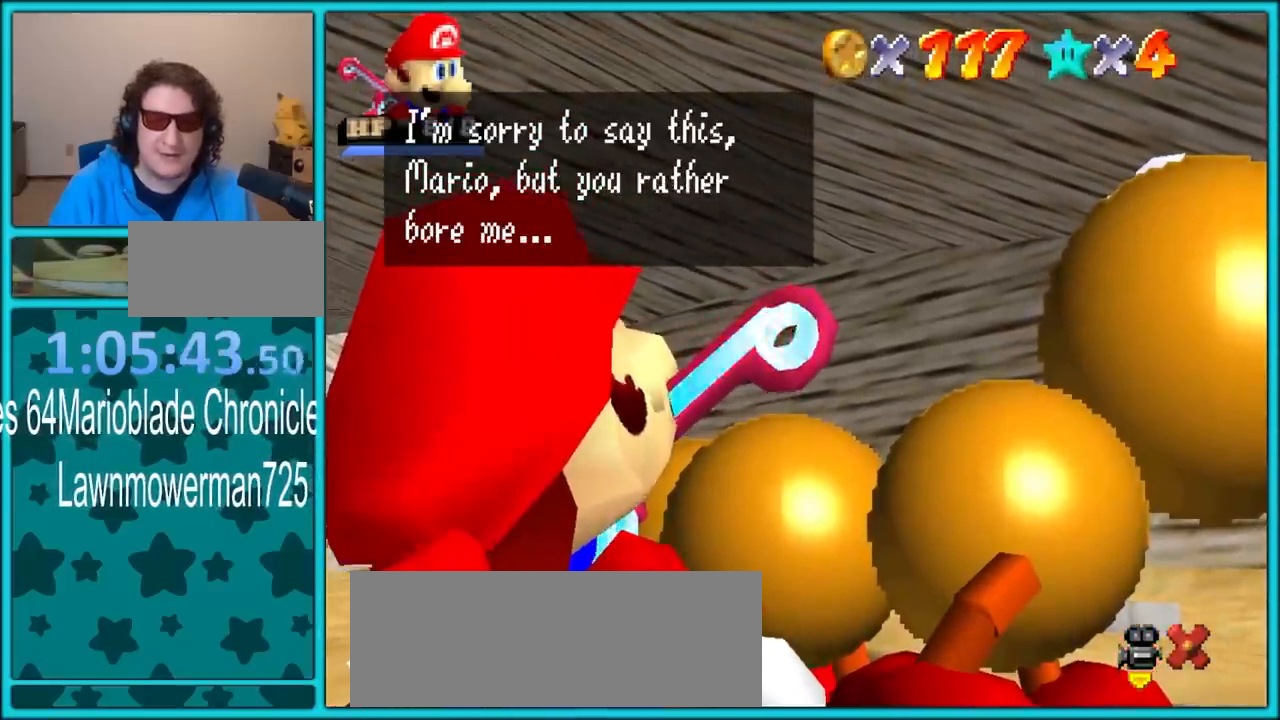
{"buttons": [], "left_stick": "center", "button_events": []}
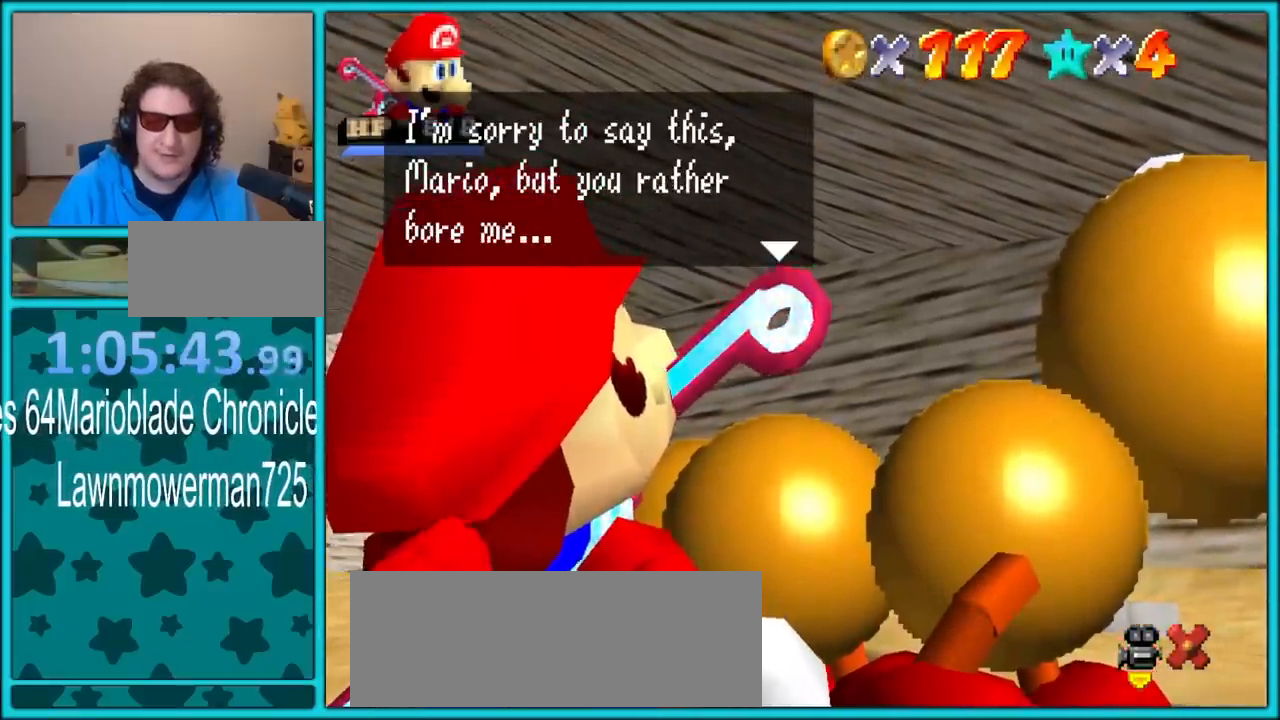
{"buttons": [], "left_stick": "center", "button_events": [[167, "A", "down"], [317, "A", "up"]]}
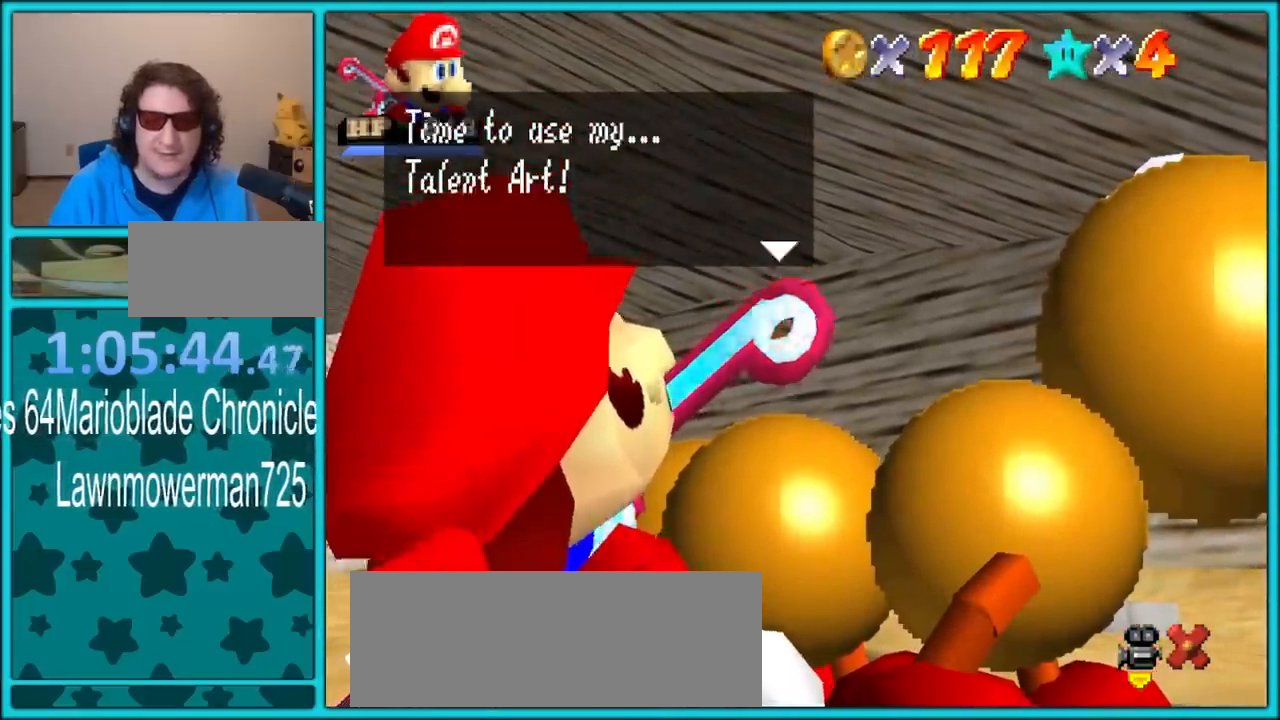
{"buttons": [], "left_stick": "center", "button_events": []}
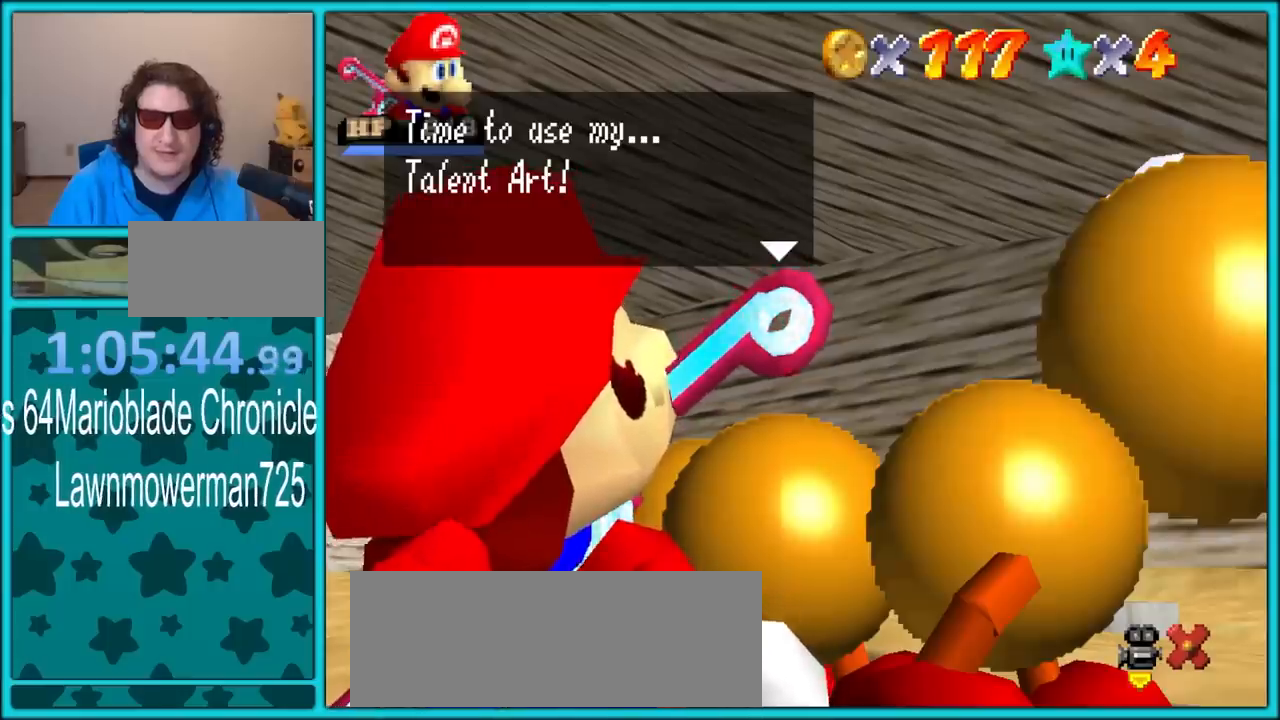
{"buttons": [], "left_stick": "center", "button_events": []}
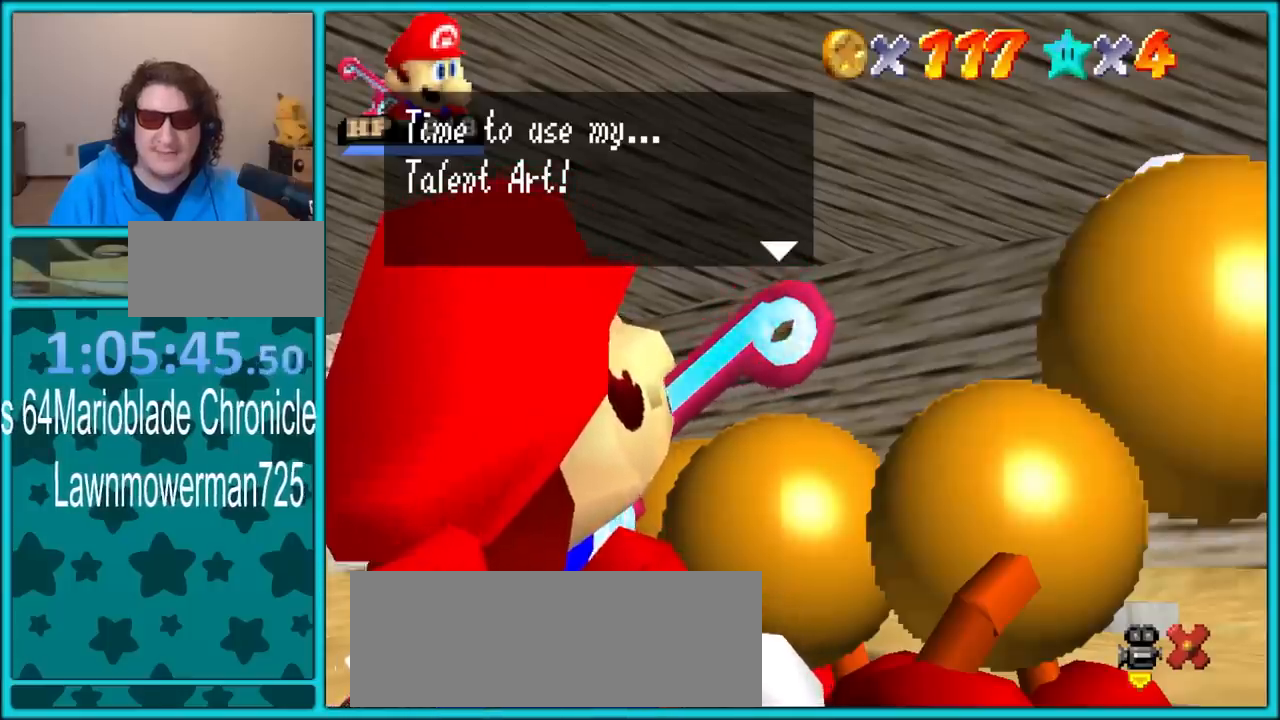
{"buttons": [], "left_stick": "center", "button_events": []}
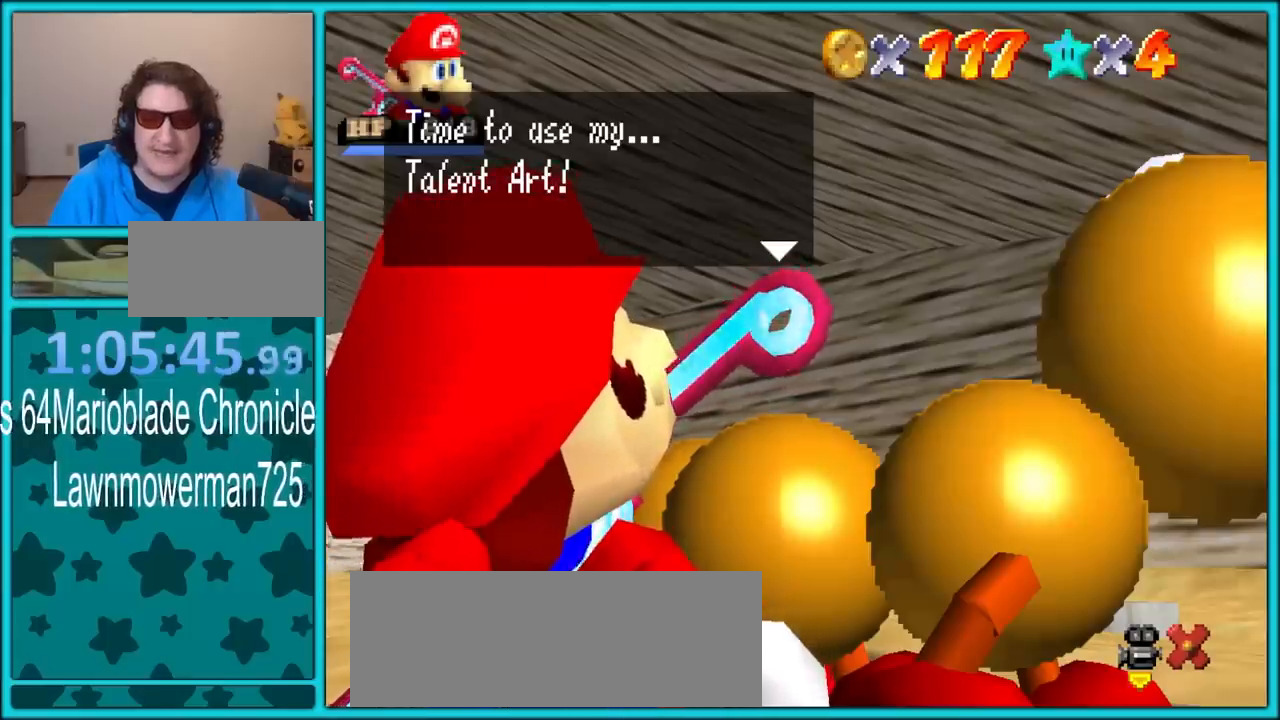
{"buttons": [], "left_stick": "center", "button_events": []}
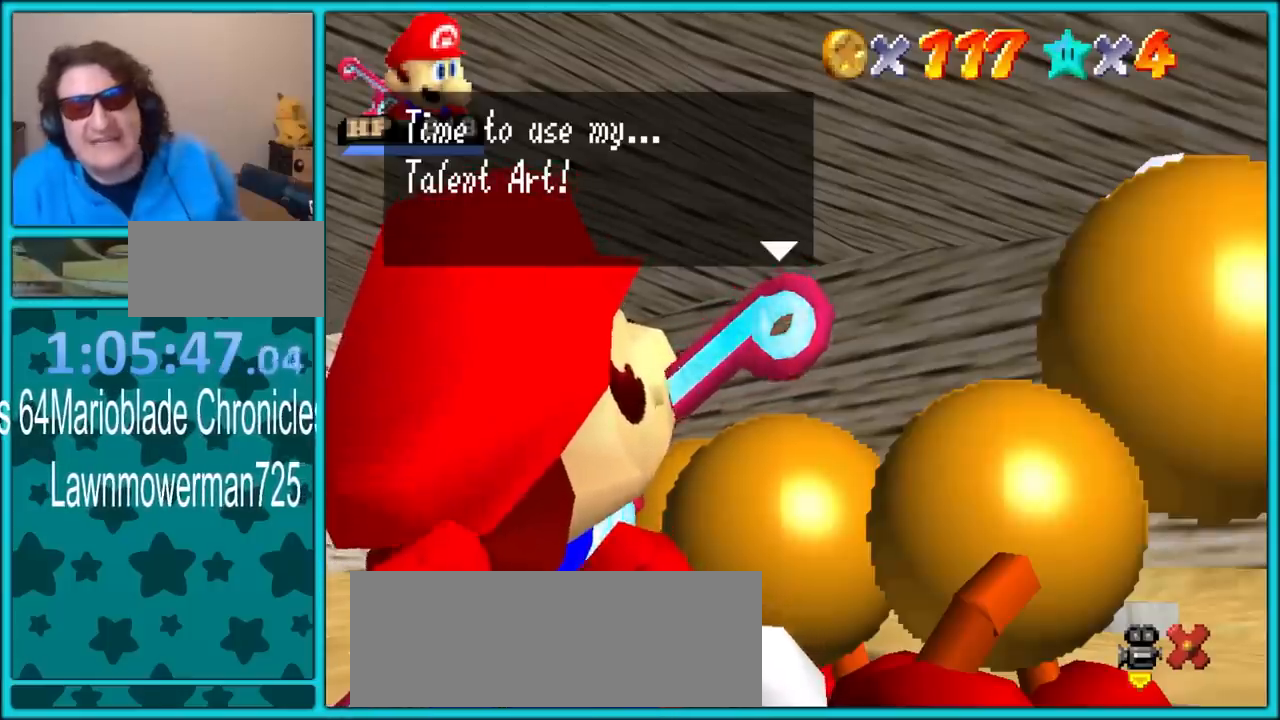
{"buttons": [], "left_stick": "center", "button_events": []}
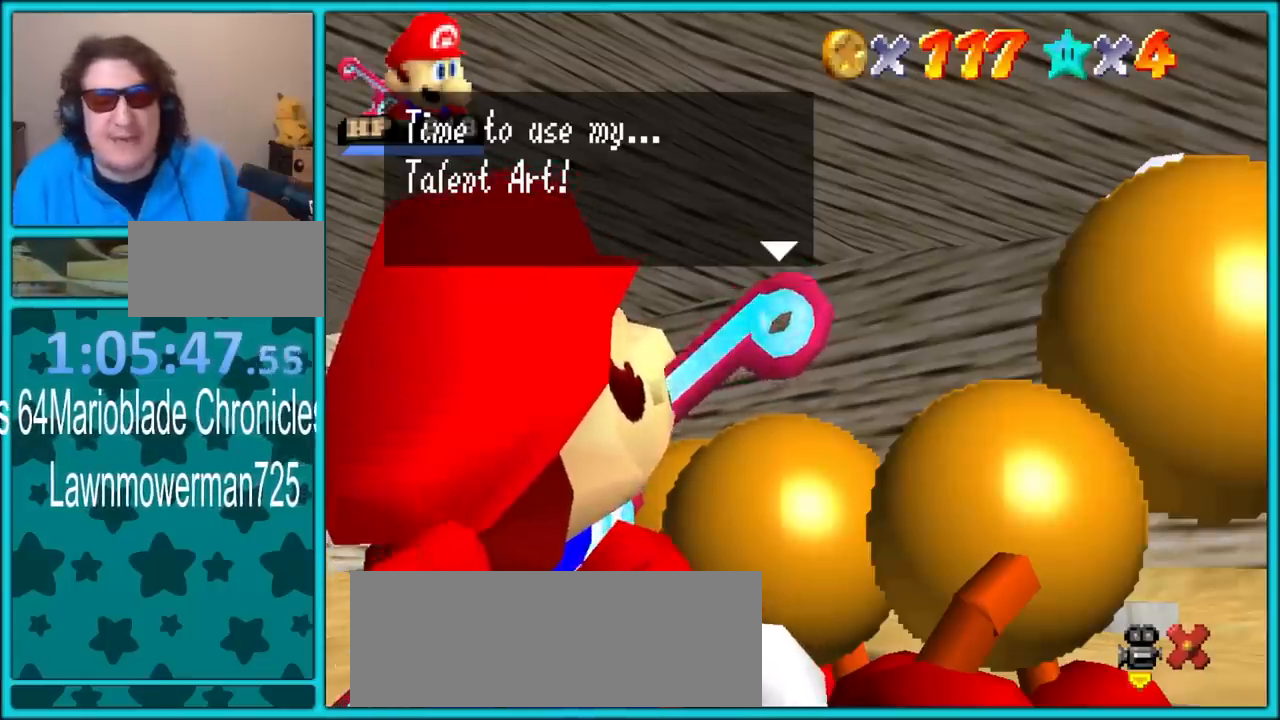
{"buttons": ["A"], "left_stick": "center", "button_events": [[483, "A", "down"]]}
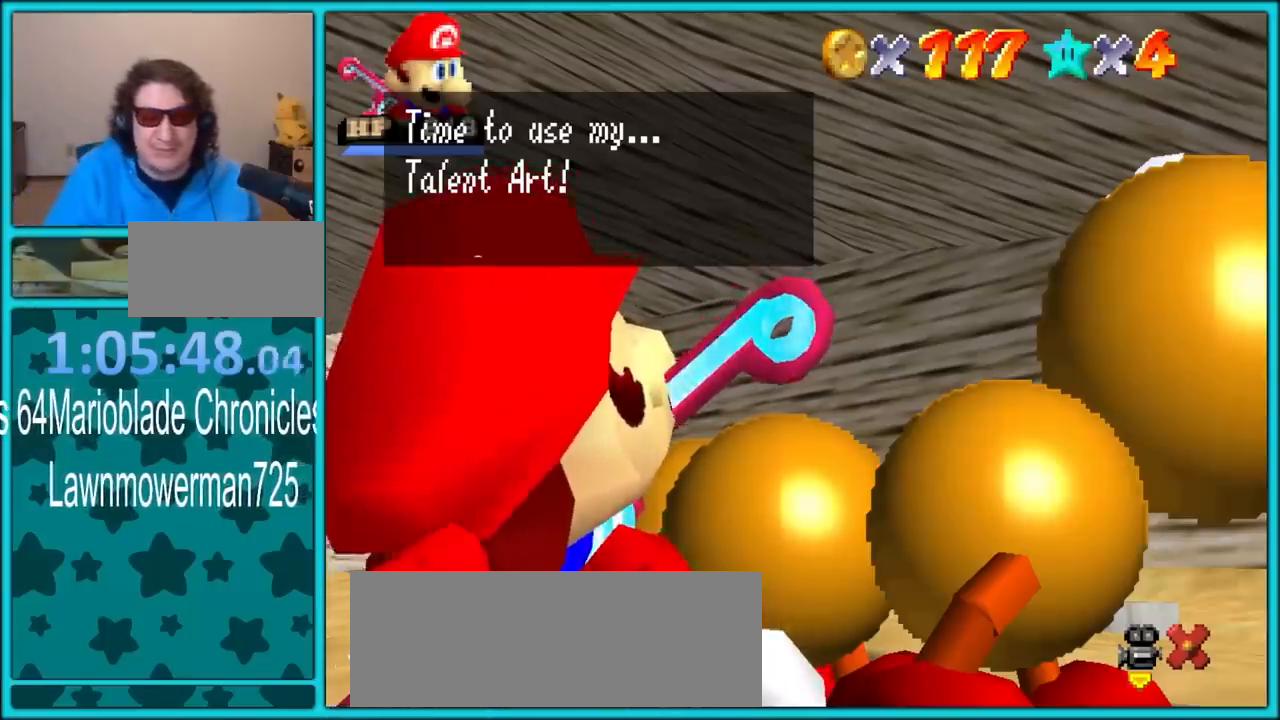
{"buttons": [], "left_stick": "center", "button_events": [[133, "A", "up"]]}
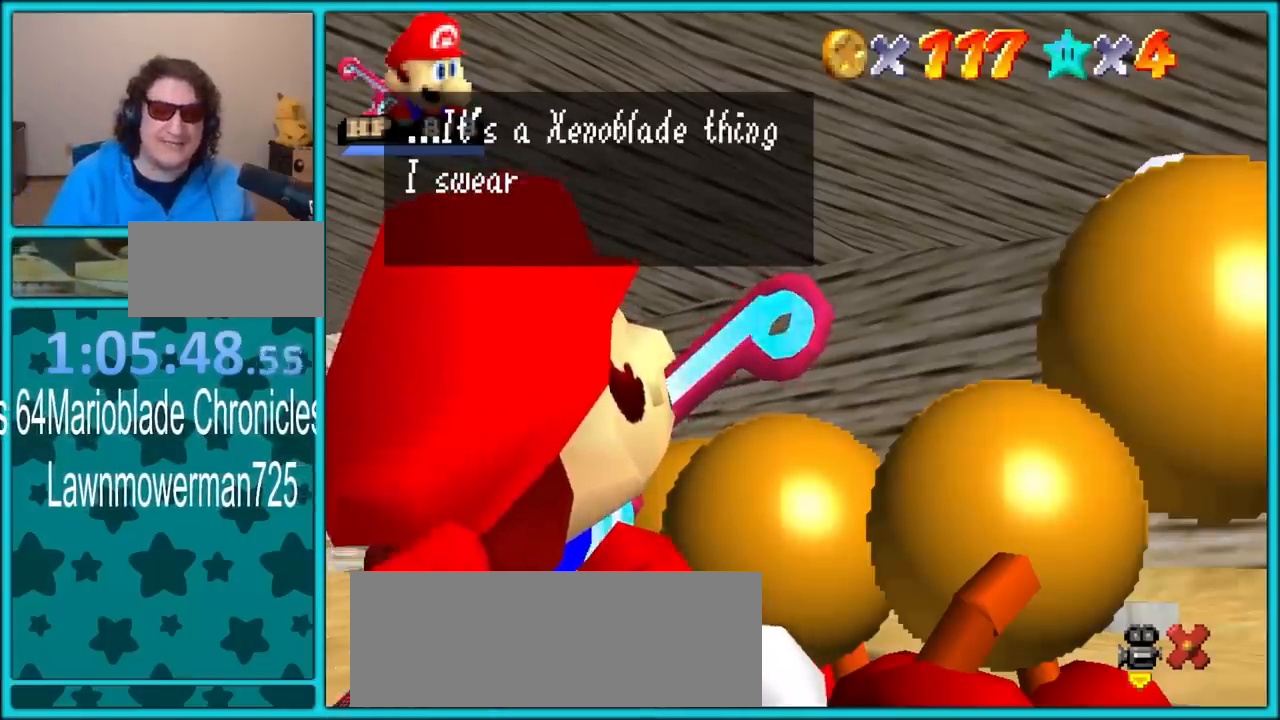
{"buttons": [], "left_stick": "center", "button_events": []}
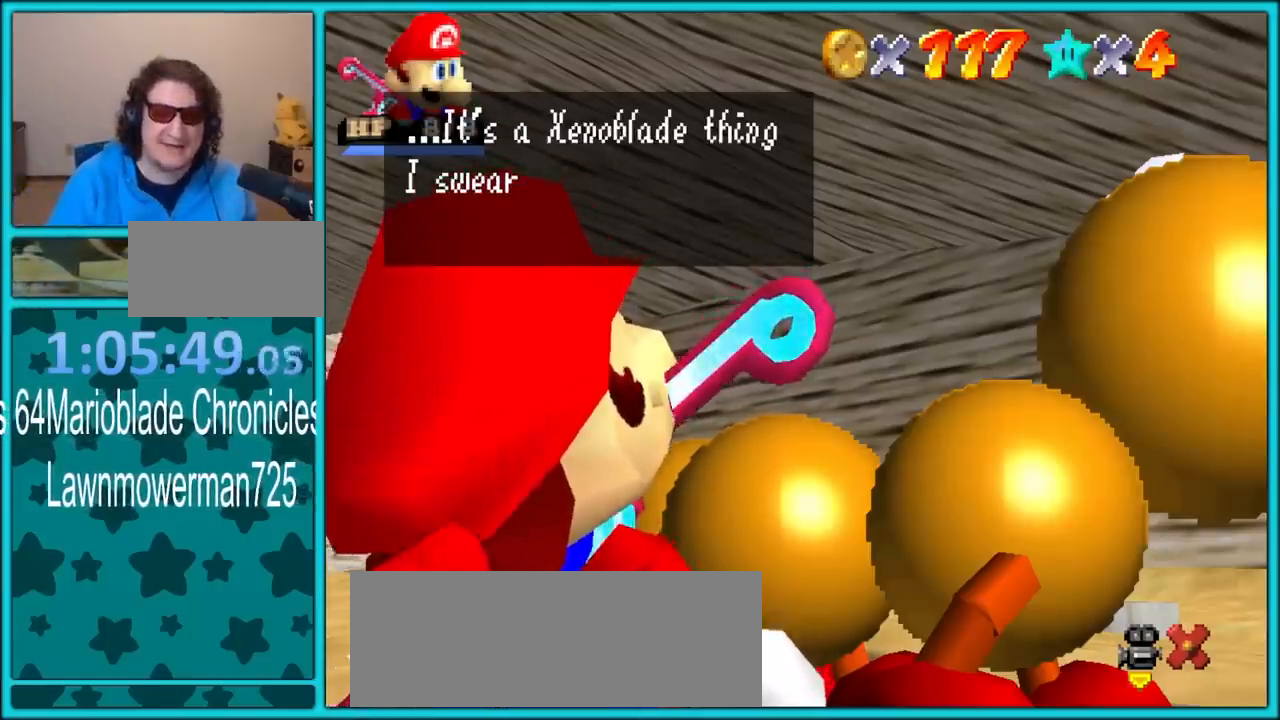
{"buttons": [], "left_stick": "center", "button_events": []}